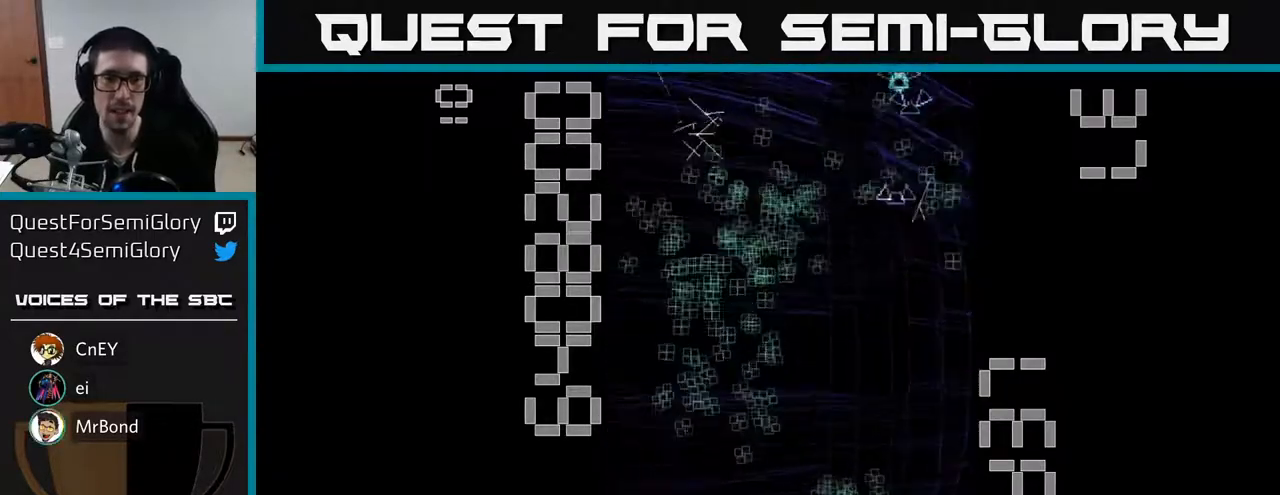
Gameplay with a controller (Xbox layout); each line is a JSON object with the inputs held at the frame after it. "events" lists button and stick changes between this image and that frame as [ms after this image, input, new state], when the widget could be followed in between. Not read: L3 R3 right_stick.
{"buttons": ["R2", "DPAD_LEFT"], "left_stick": "center", "events": [[117, "DPAD_DOWN", "down"], [183, "DPAD_RIGHT", "down"], [217, "DPAD_DOWN", "up"], [400, "DPAD_RIGHT", "up"], [467, "DPAD_LEFT", "down"]]}
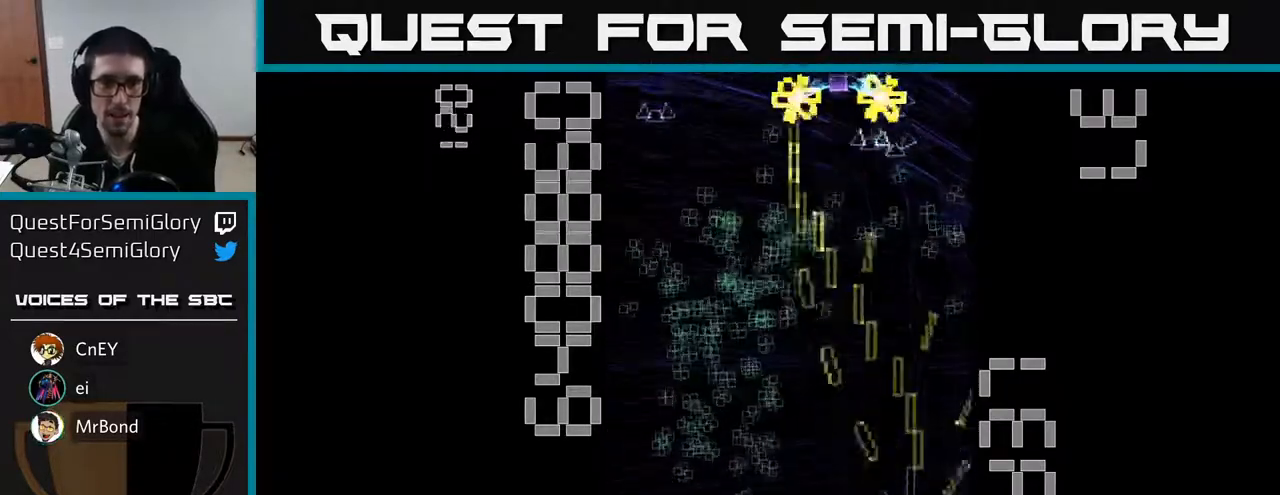
{"buttons": ["R2", "DPAD_UP", "DPAD_RIGHT"], "left_stick": "center", "events": [[250, "DPAD_UP", "down"], [350, "DPAD_LEFT", "up"], [433, "DPAD_RIGHT", "down"]]}
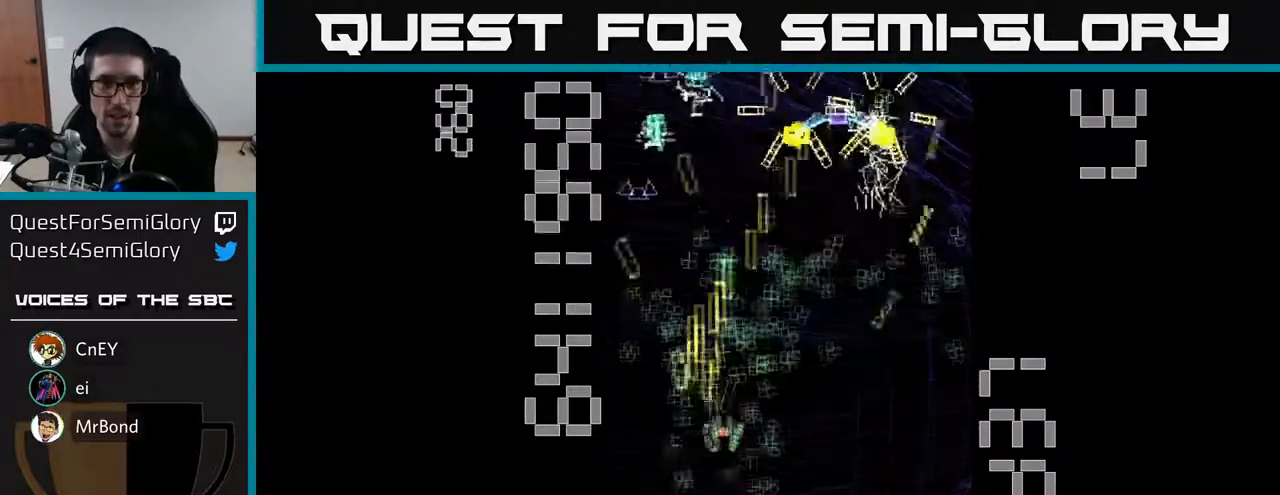
{"buttons": ["R2", "DPAD_UP", "DPAD_LEFT"], "left_stick": "center", "events": [[417, "DPAD_RIGHT", "up"], [500, "DPAD_LEFT", "down"]]}
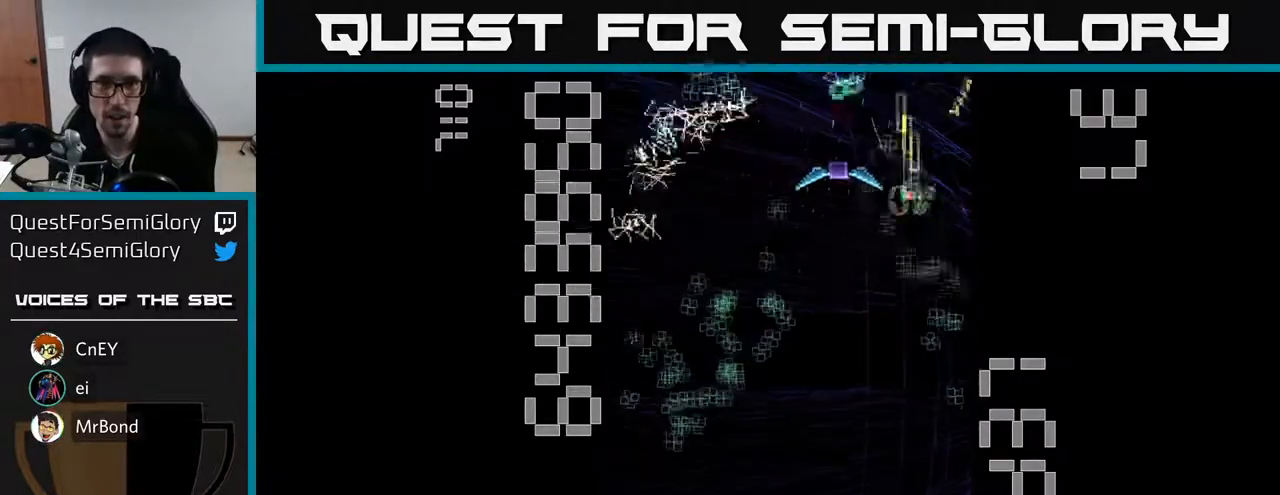
{"buttons": ["X", "R2", "DPAD_DOWN"], "left_stick": "center", "events": [[50, "DPAD_UP", "up"], [167, "DPAD_DOWN", "down"], [200, "DPAD_LEFT", "up"], [483, "X", "down"]]}
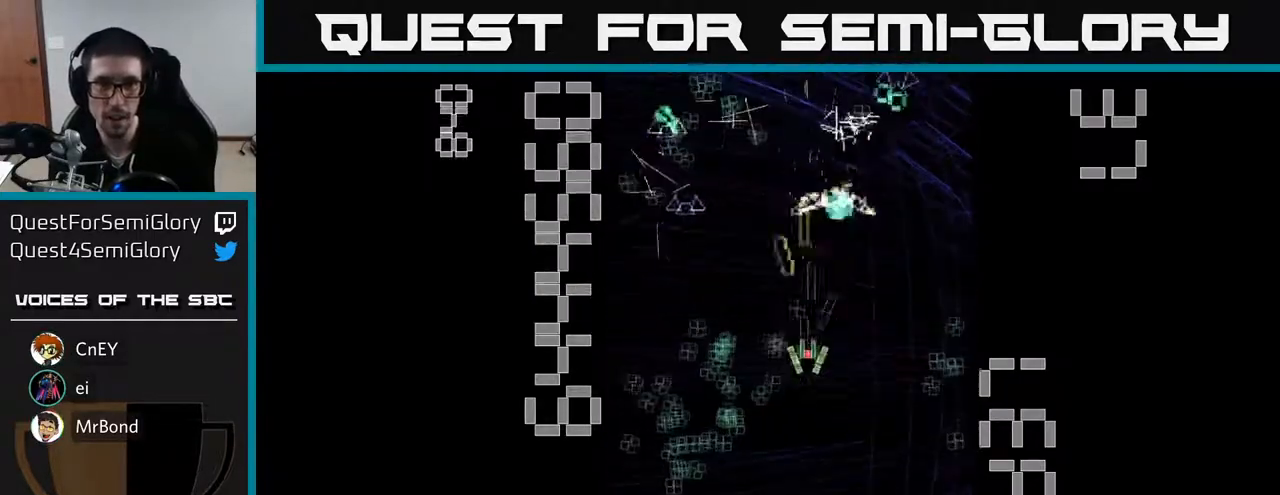
{"buttons": ["X", "R2", "DPAD_LEFT"], "left_stick": "center", "events": [[67, "DPAD_RIGHT", "down"], [83, "DPAD_DOWN", "up"], [167, "DPAD_RIGHT", "up"], [217, "DPAD_DOWN", "down"], [217, "DPAD_LEFT", "down"], [283, "DPAD_DOWN", "up"]]}
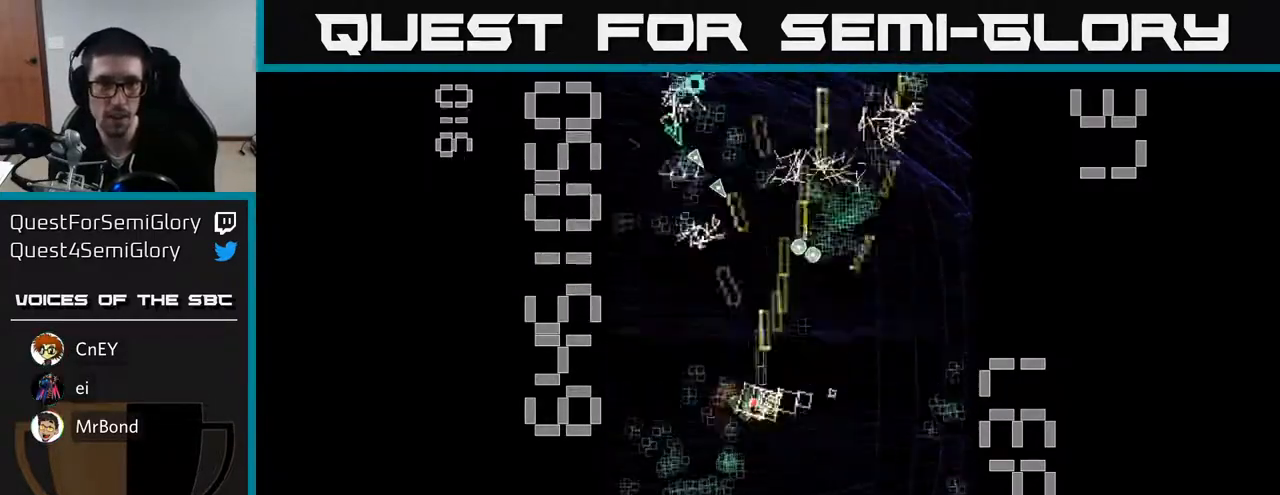
{"buttons": ["R2", "DPAD_DOWN", "DPAD_RIGHT"], "left_stick": "center", "events": [[100, "X", "up"], [233, "DPAD_DOWN", "down"], [317, "DPAD_LEFT", "up"], [433, "DPAD_RIGHT", "down"]]}
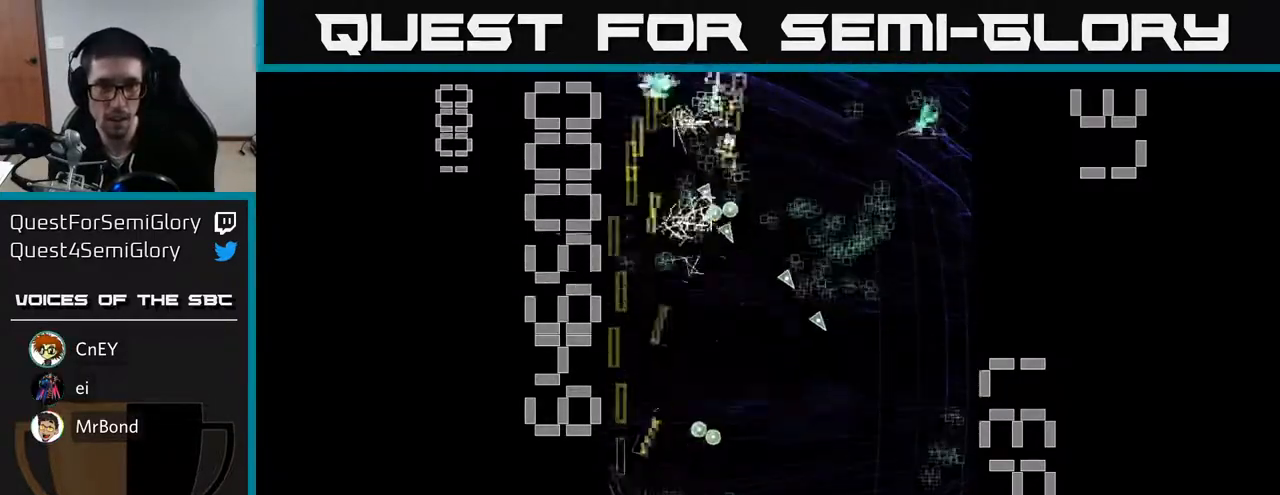
{"buttons": ["R2", "DPAD_RIGHT"], "left_stick": "center", "events": [[67, "DPAD_DOWN", "up"], [133, "DPAD_UP", "down"], [200, "DPAD_RIGHT", "up"], [283, "DPAD_UP", "up"], [317, "DPAD_RIGHT", "down"], [333, "DPAD_DOWN", "down"], [450, "DPAD_DOWN", "up"]]}
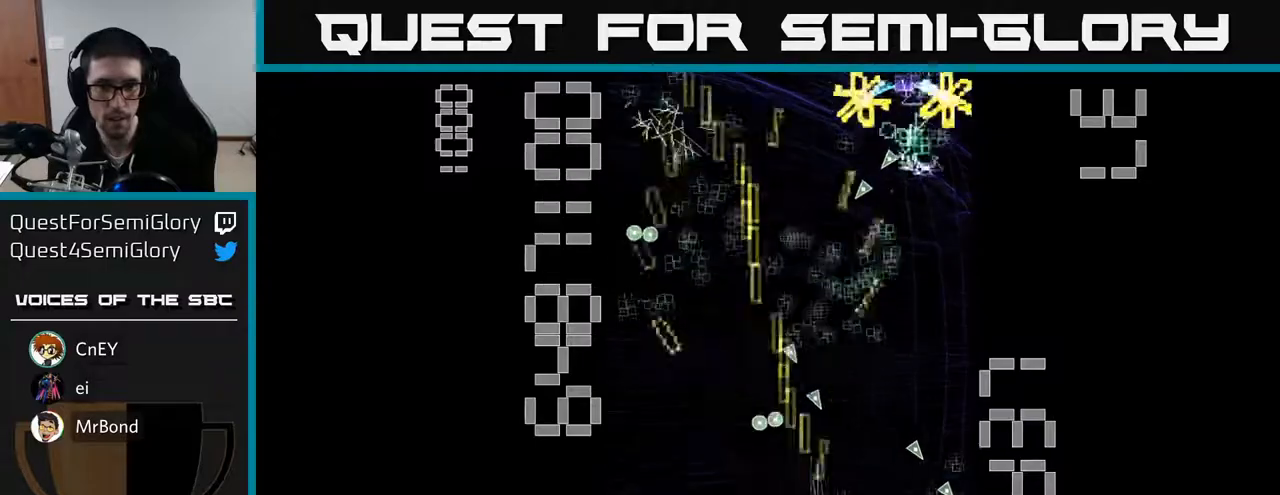
{"buttons": ["R2"], "left_stick": "center", "events": [[133, "DPAD_DOWN", "down"], [167, "DPAD_RIGHT", "up"], [217, "DPAD_DOWN", "up"], [250, "DPAD_UP", "down"], [467, "DPAD_UP", "up"]]}
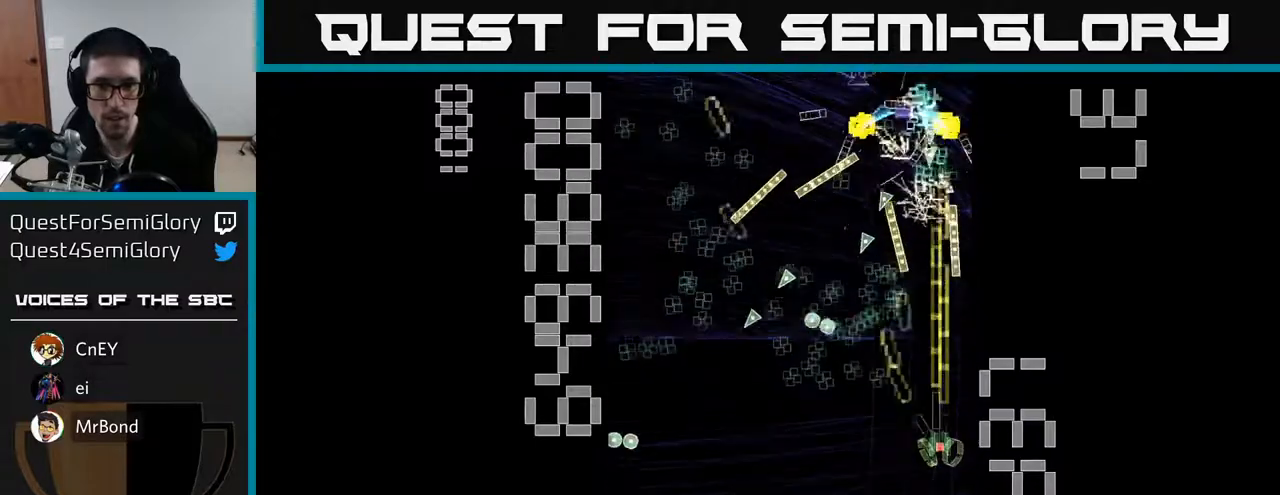
{"buttons": ["X", "R2", "DPAD_DOWN"], "left_stick": "center"}
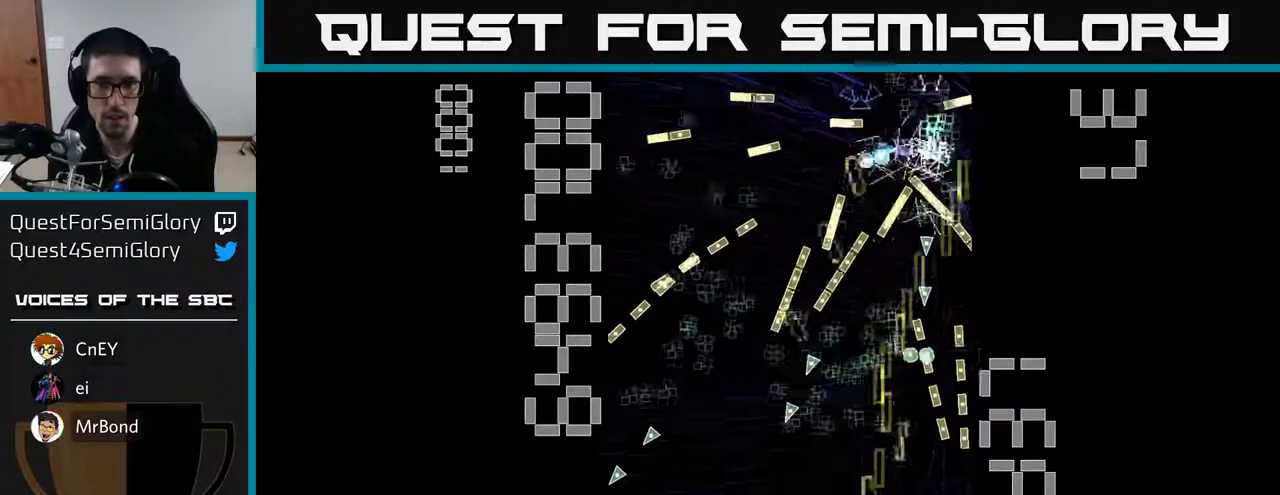
{"buttons": ["X", "R2", "DPAD_UP"], "left_stick": "center", "events": [[17, "DPAD_DOWN", "up"], [483, "DPAD_UP", "down"]]}
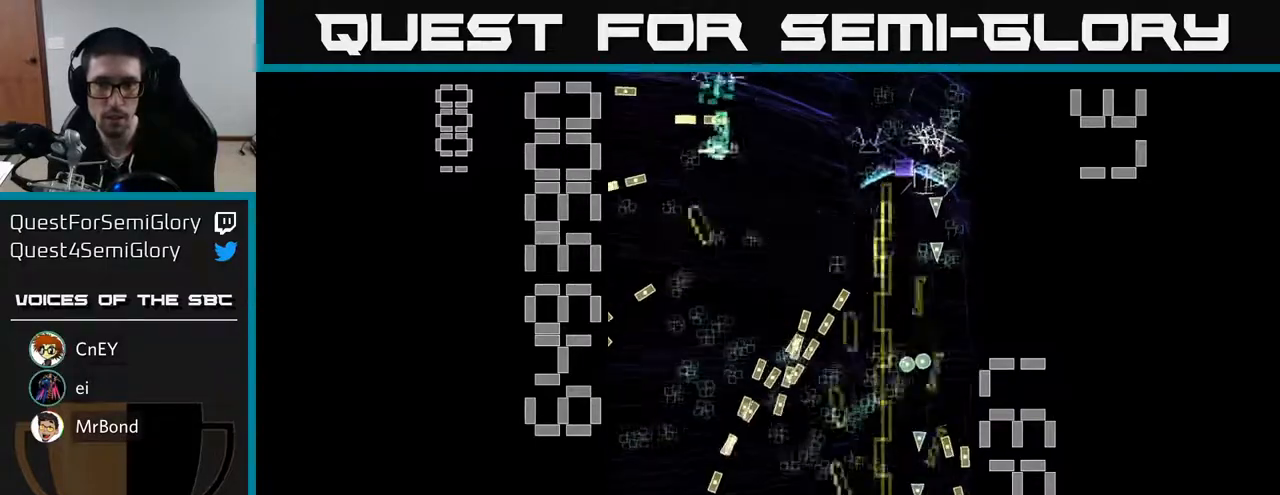
{"buttons": ["R2", "DPAD_UP"], "left_stick": "center", "events": [[150, "DPAD_RIGHT", "down"], [200, "X", "up"], [283, "DPAD_RIGHT", "up"], [317, "DPAD_LEFT", "down"], [483, "DPAD_LEFT", "up"]]}
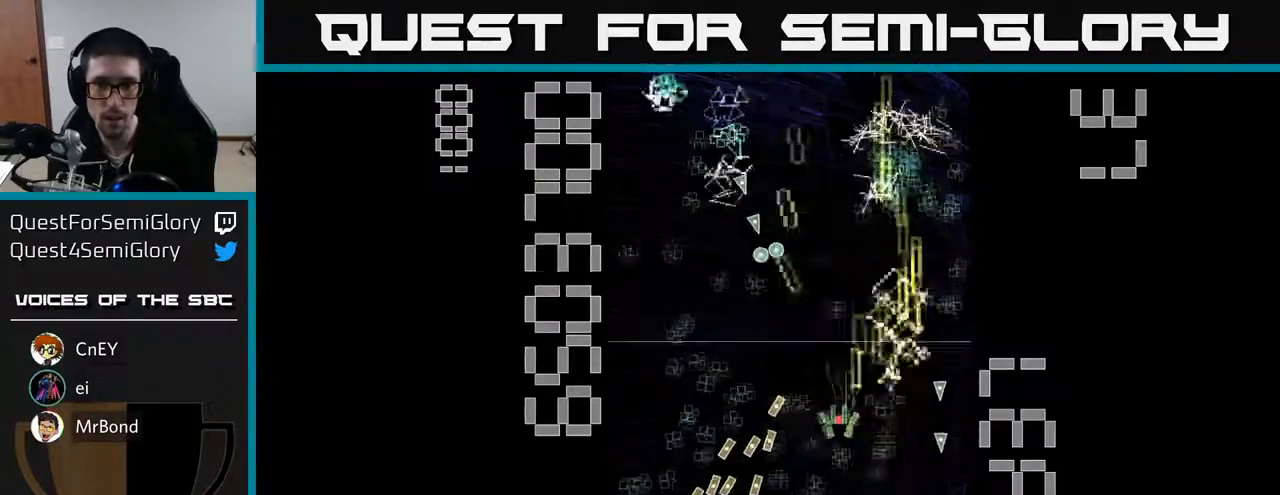
{"buttons": ["R2", "DPAD_UP", "DPAD_LEFT"], "left_stick": "center", "events": [[50, "DPAD_UP", "up"], [100, "DPAD_DOWN", "down"], [367, "DPAD_DOWN", "up"], [400, "DPAD_LEFT", "down"], [417, "DPAD_UP", "down"]]}
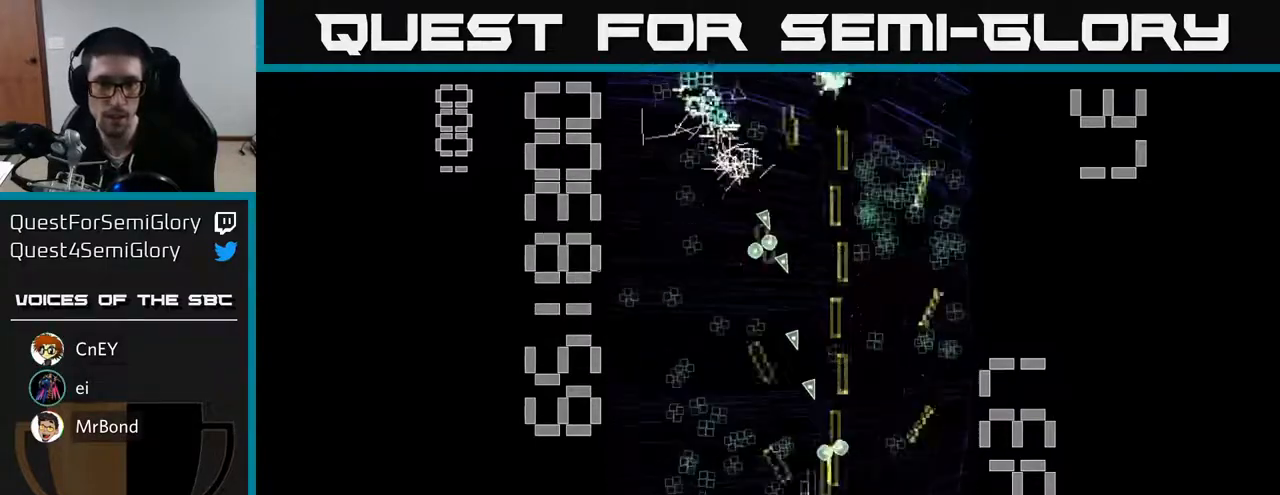
{"buttons": ["R2", "DPAD_RIGHT"], "left_stick": "center", "events": [[217, "DPAD_UP", "up"], [267, "DPAD_DOWN", "down"], [283, "DPAD_LEFT", "up"], [483, "DPAD_RIGHT", "down"], [500, "DPAD_DOWN", "up"]]}
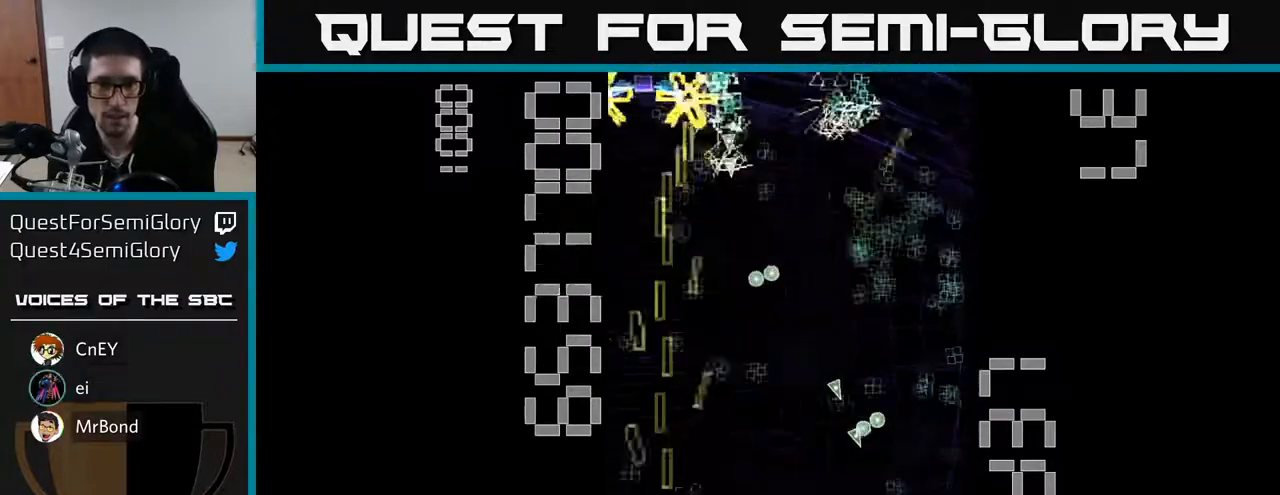
{"buttons": ["X", "R2", "DPAD_DOWN"], "left_stick": "center", "events": [[100, "DPAD_RIGHT", "up"], [100, "DPAD_UP", "down"], [167, "DPAD_LEFT", "down"], [233, "DPAD_LEFT", "up"], [383, "DPAD_LEFT", "down"], [400, "X", "down"], [433, "DPAD_UP", "up"], [500, "DPAD_DOWN", "down"], [500, "DPAD_LEFT", "up"]]}
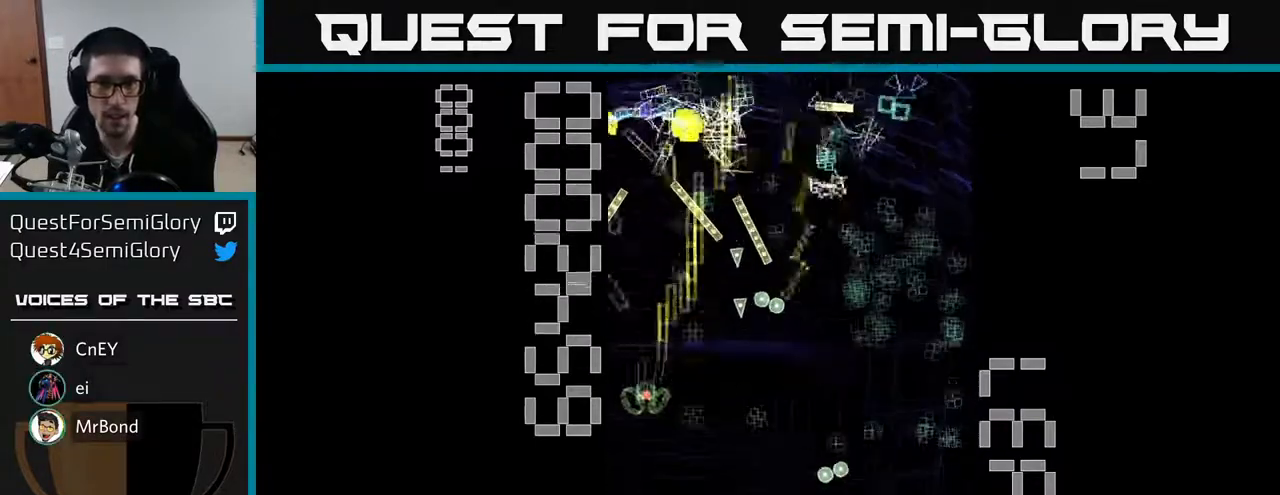
{"buttons": ["X", "R2", "DPAD_RIGHT"], "left_stick": "center", "events": [[33, "DPAD_RIGHT", "down"], [150, "DPAD_RIGHT", "up"], [183, "DPAD_DOWN", "up"], [200, "DPAD_LEFT", "down"], [233, "DPAD_UP", "down"], [333, "DPAD_LEFT", "up"], [400, "DPAD_RIGHT", "down"], [483, "DPAD_UP", "up"]]}
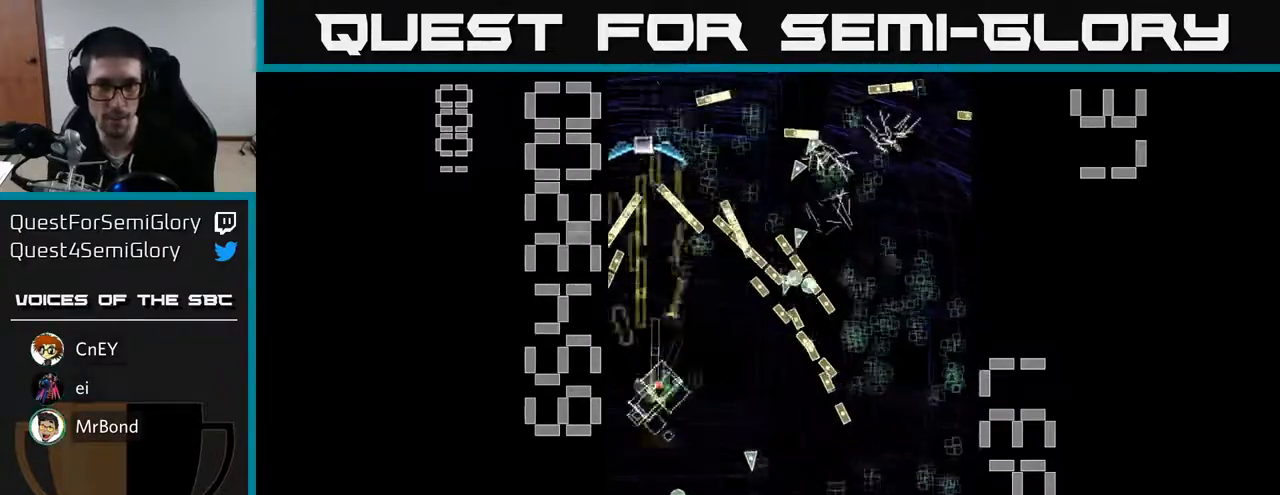
{"buttons": ["R2"], "left_stick": "center", "events": [[17, "DPAD_RIGHT", "up"], [217, "X", "up"], [317, "DPAD_LEFT", "down"], [367, "DPAD_UP", "down"], [450, "DPAD_LEFT", "up"], [483, "DPAD_UP", "up"]]}
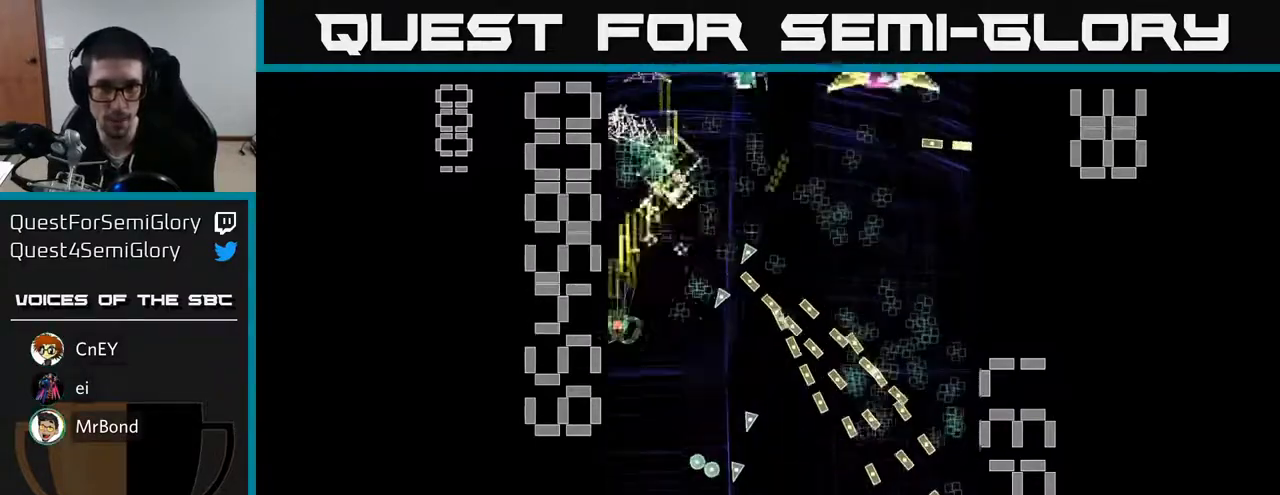
{"buttons": ["R2", "DPAD_RIGHT"], "left_stick": "center", "events": [[167, "DPAD_RIGHT", "down"], [183, "DPAD_UP", "down"], [433, "DPAD_UP", "up"]]}
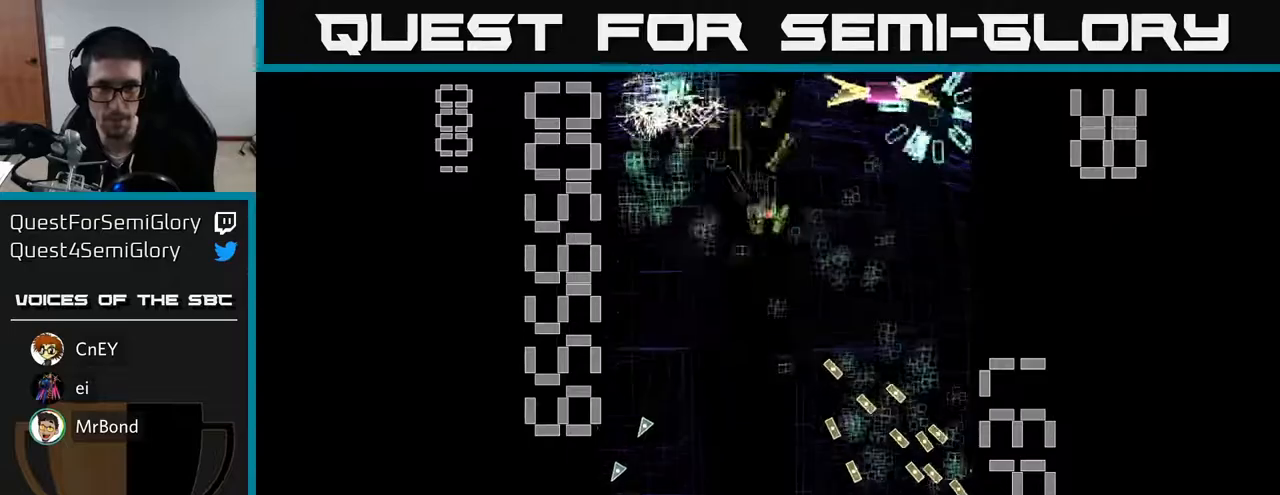
{"buttons": ["X", "R2"], "left_stick": "center", "events": [[50, "DPAD_DOWN", "down"], [217, "DPAD_RIGHT", "up"], [300, "X", "down"], [483, "DPAD_DOWN", "up"]]}
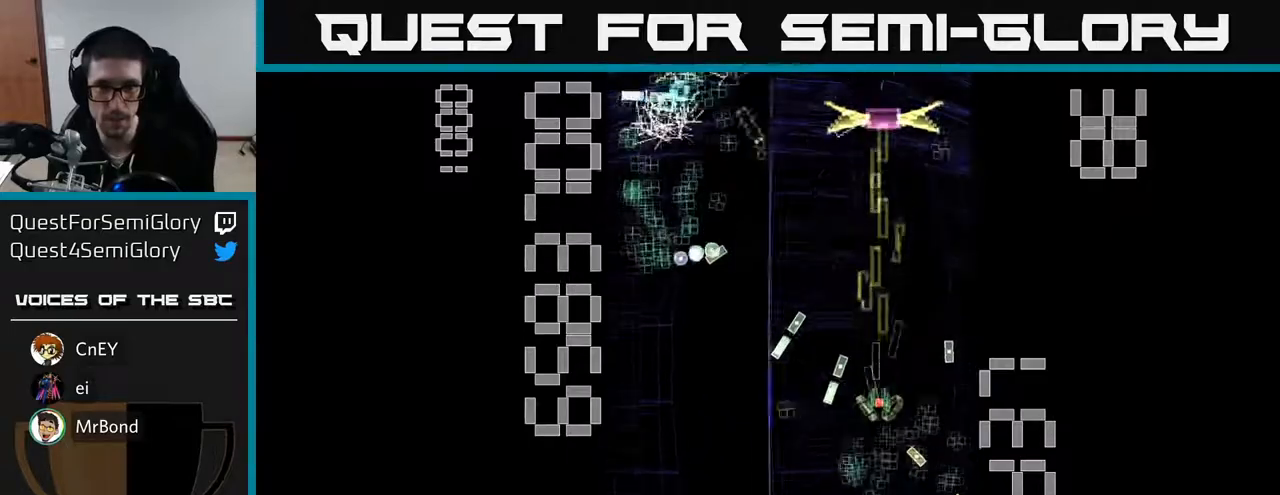
{"buttons": ["X", "R2", "DPAD_DOWN"], "left_stick": "center", "events": [[267, "DPAD_DOWN", "down"], [267, "DPAD_RIGHT", "down"], [383, "DPAD_RIGHT", "up"]]}
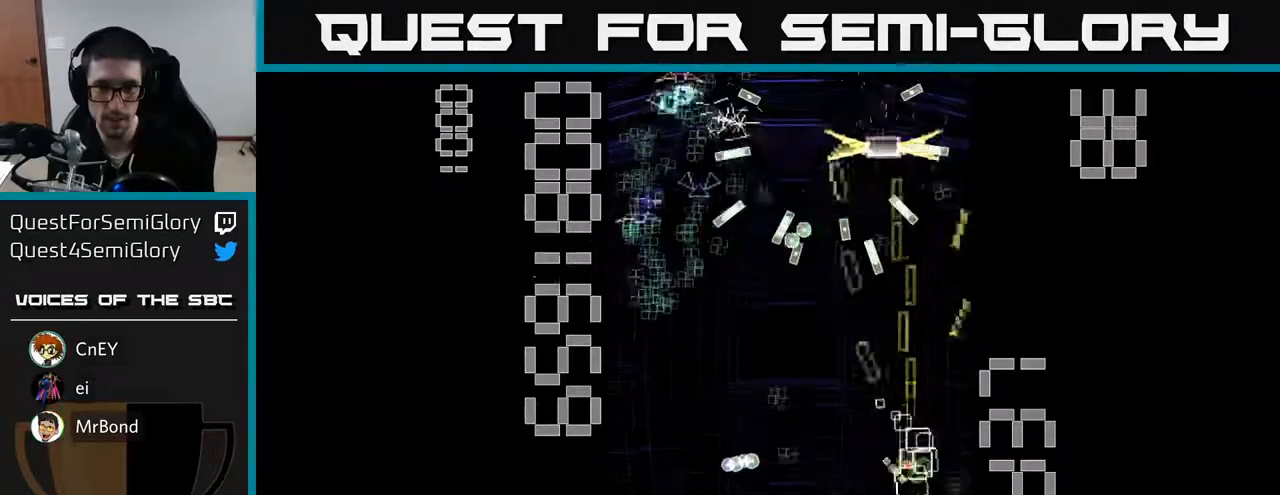
{"buttons": ["R2", "DPAD_DOWN", "DPAD_RIGHT"], "left_stick": "center", "events": [[167, "DPAD_LEFT", "down"], [200, "DPAD_DOWN", "up"], [283, "DPAD_DOWN", "down"], [283, "DPAD_LEFT", "up"], [283, "X", "up"], [317, "DPAD_RIGHT", "down"], [383, "DPAD_DOWN", "up"], [467, "DPAD_DOWN", "down"]]}
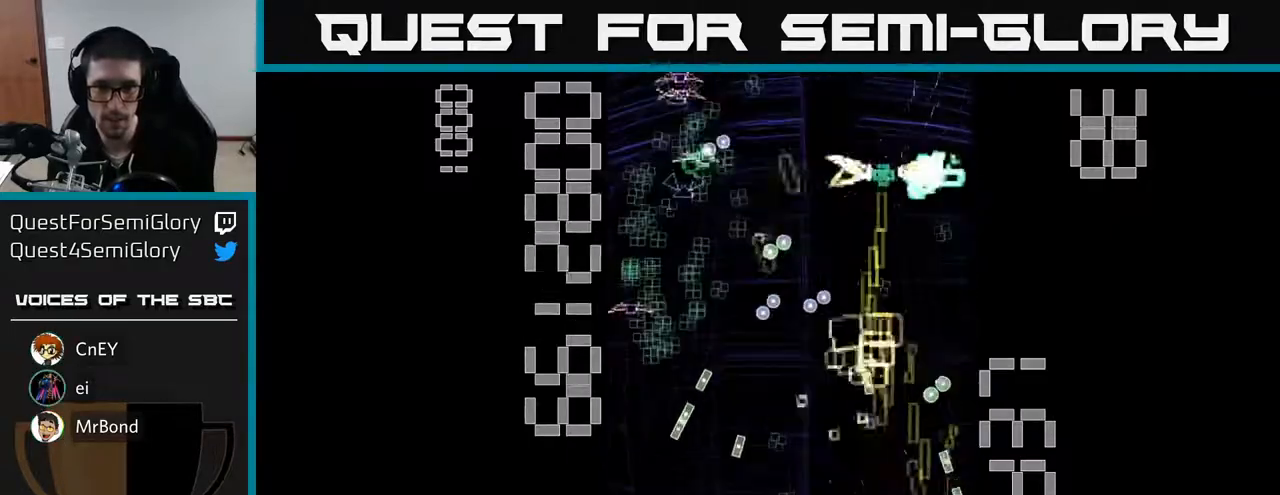
{"buttons": ["X", "R2", "DPAD_UP", "DPAD_LEFT"], "left_stick": "center", "events": [[17, "DPAD_RIGHT", "up"], [17, "X", "down"], [67, "DPAD_LEFT", "down"], [133, "DPAD_DOWN", "up"], [383, "DPAD_UP", "down"]]}
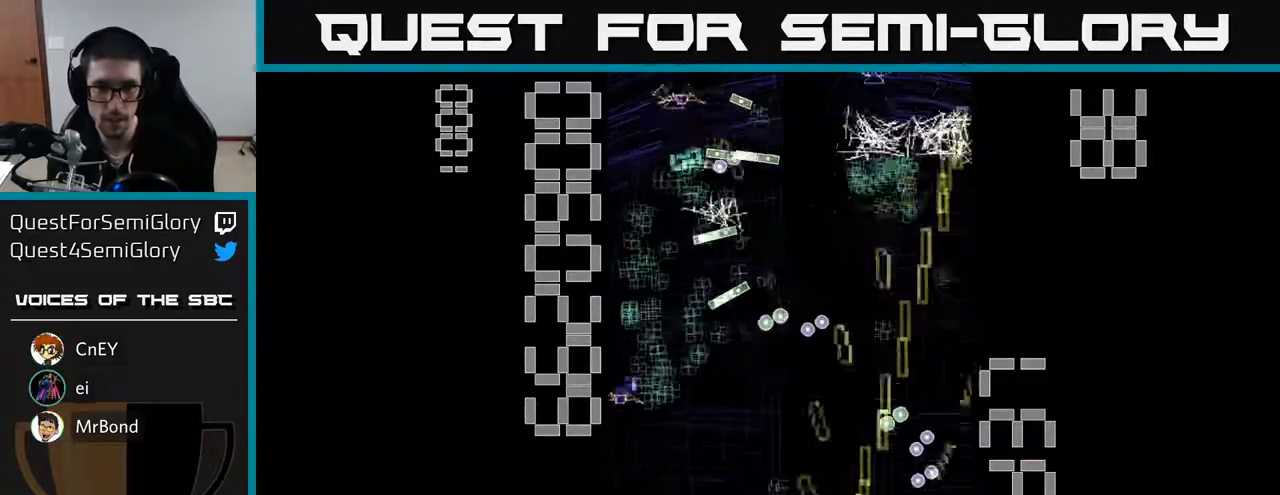
{"buttons": ["R2", "DPAD_DOWN"], "left_stick": "center", "events": [[417, "DPAD_UP", "up"], [467, "DPAD_DOWN", "down"], [467, "X", "up"], [500, "DPAD_LEFT", "up"]]}
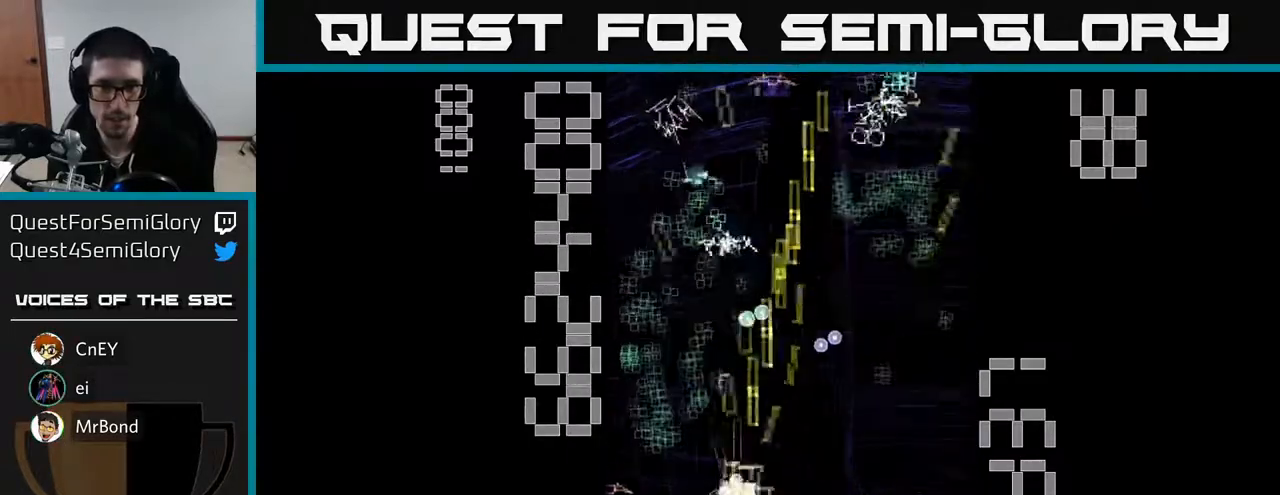
{"buttons": ["R2", "DPAD_RIGHT"], "left_stick": "center", "events": [[200, "DPAD_LEFT", "down"], [233, "DPAD_DOWN", "up"], [400, "DPAD_LEFT", "up"], [433, "DPAD_RIGHT", "down"]]}
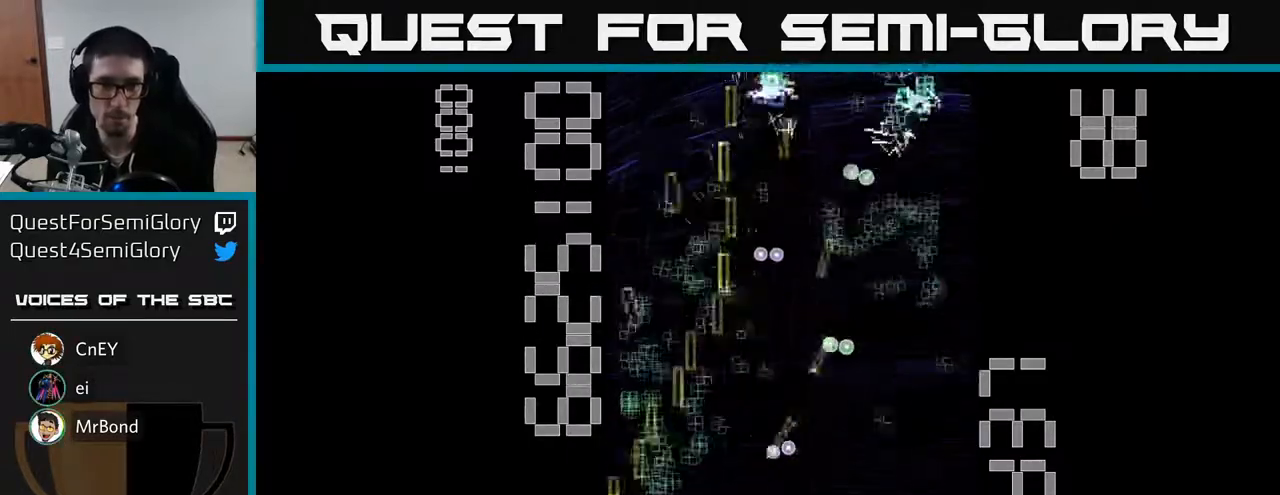
{"buttons": ["R2", "DPAD_UP", "DPAD_RIGHT"], "left_stick": "center", "events": [[100, "DPAD_RIGHT", "up"], [100, "DPAD_UP", "down"], [150, "DPAD_LEFT", "down"], [367, "DPAD_LEFT", "up"], [400, "DPAD_RIGHT", "down"]]}
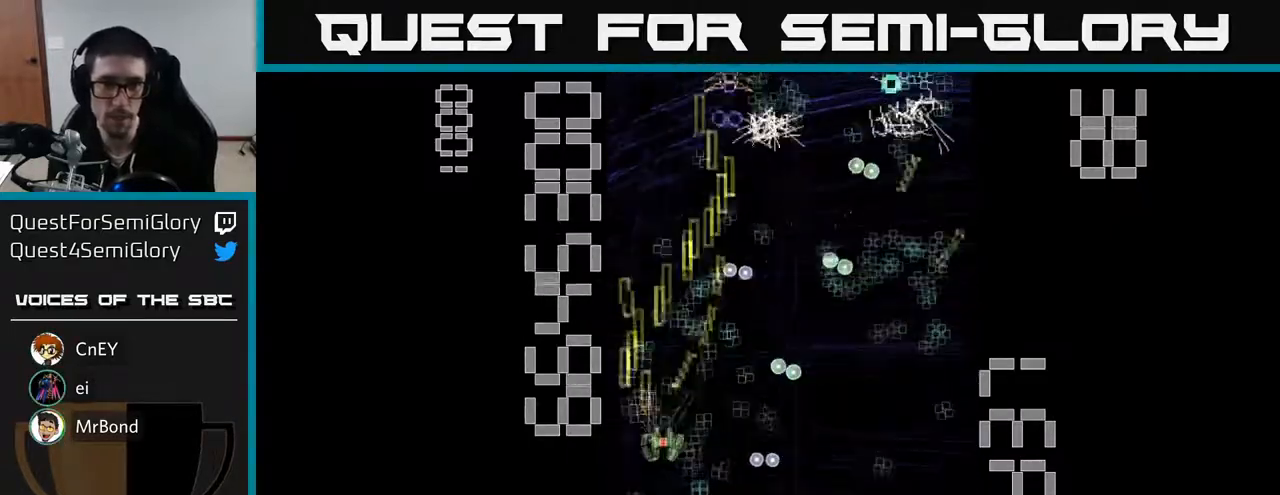
{"buttons": ["R2", "DPAD_DOWN"], "left_stick": "center", "events": [[33, "DPAD_RIGHT", "up"], [83, "DPAD_LEFT", "down"], [183, "DPAD_LEFT", "up"], [250, "DPAD_RIGHT", "down"], [317, "DPAD_UP", "up"], [383, "DPAD_DOWN", "down"], [383, "DPAD_RIGHT", "up"]]}
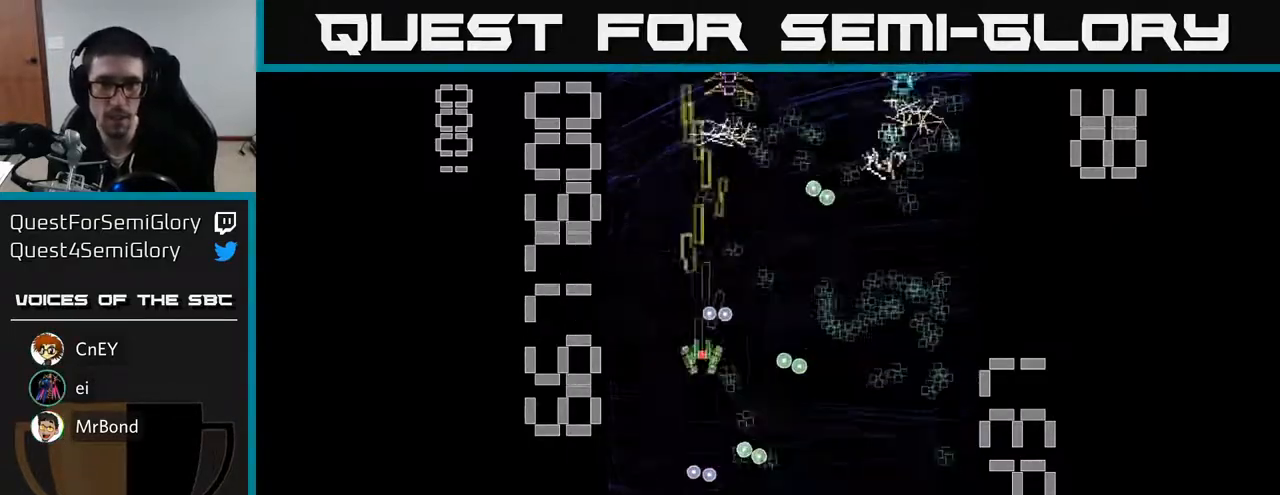
{"buttons": ["R2", "DPAD_RIGHT"], "left_stick": "center", "events": [[33, "DPAD_LEFT", "down"], [150, "DPAD_DOWN", "up"], [183, "DPAD_UP", "down"], [200, "DPAD_LEFT", "up"], [233, "DPAD_RIGHT", "down"], [267, "DPAD_UP", "up"]]}
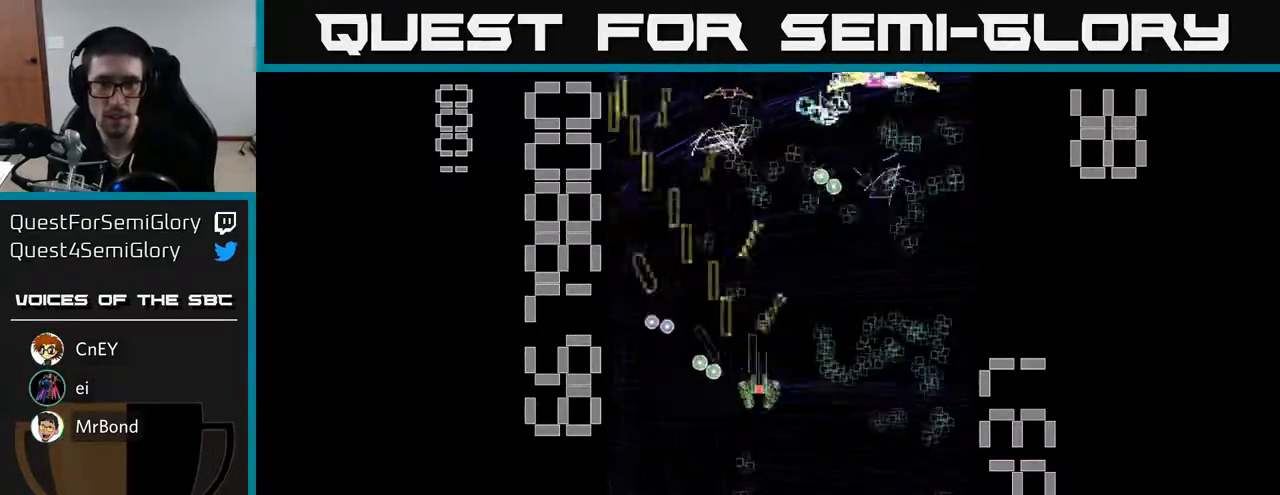
{"buttons": ["X", "R2", "DPAD_DOWN", "DPAD_LEFT"], "left_stick": "center", "events": [[300, "DPAD_RIGHT", "up"], [333, "DPAD_DOWN", "down"], [333, "DPAD_LEFT", "down"], [417, "DPAD_DOWN", "up"], [450, "X", "down"], [467, "DPAD_DOWN", "down"]]}
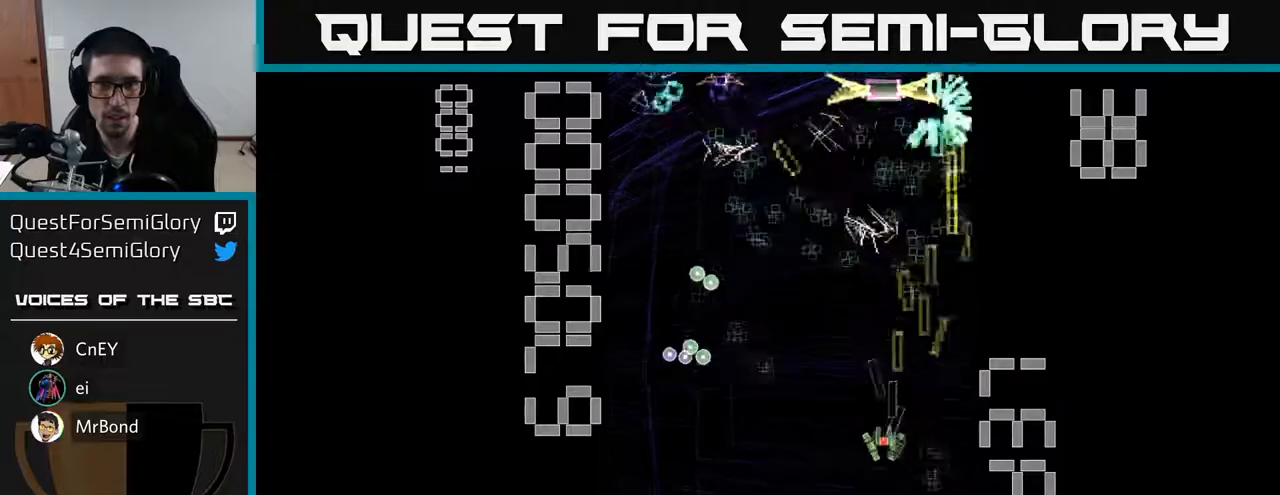
{"buttons": ["X", "R2", "DPAD_LEFT"], "left_stick": "center", "events": [[33, "DPAD_LEFT", "up"], [83, "DPAD_RIGHT", "down"], [267, "DPAD_RIGHT", "up"], [450, "DPAD_LEFT", "down"], [483, "DPAD_DOWN", "up"]]}
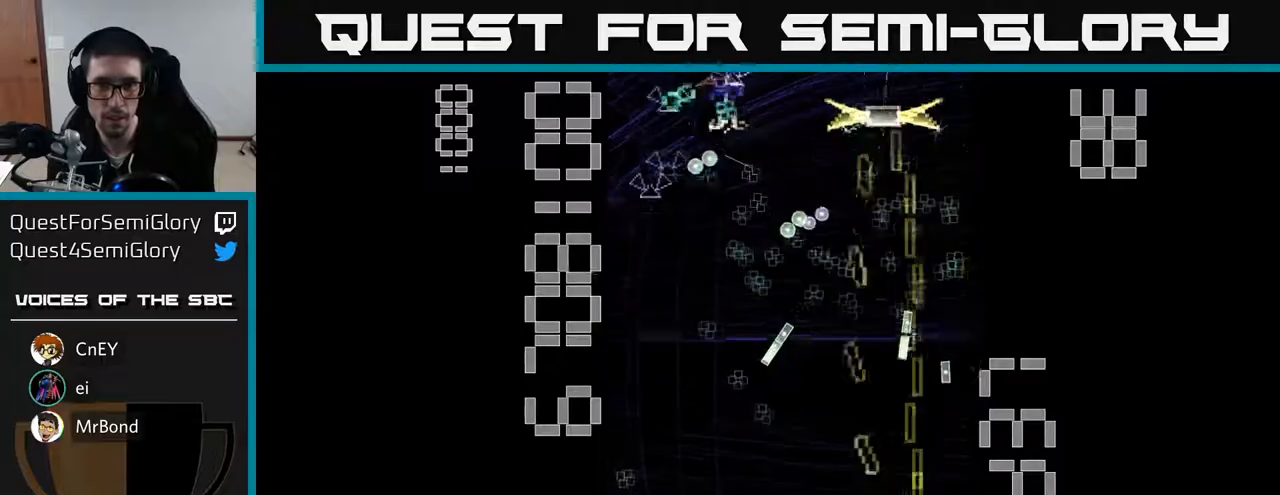
{"buttons": ["R2", "DPAD_LEFT"], "left_stick": "center", "events": [[100, "DPAD_UP", "down"], [117, "DPAD_LEFT", "up"], [217, "X", "up"], [233, "DPAD_LEFT", "down"], [267, "DPAD_UP", "up"], [333, "DPAD_DOWN", "down"], [467, "DPAD_DOWN", "up"]]}
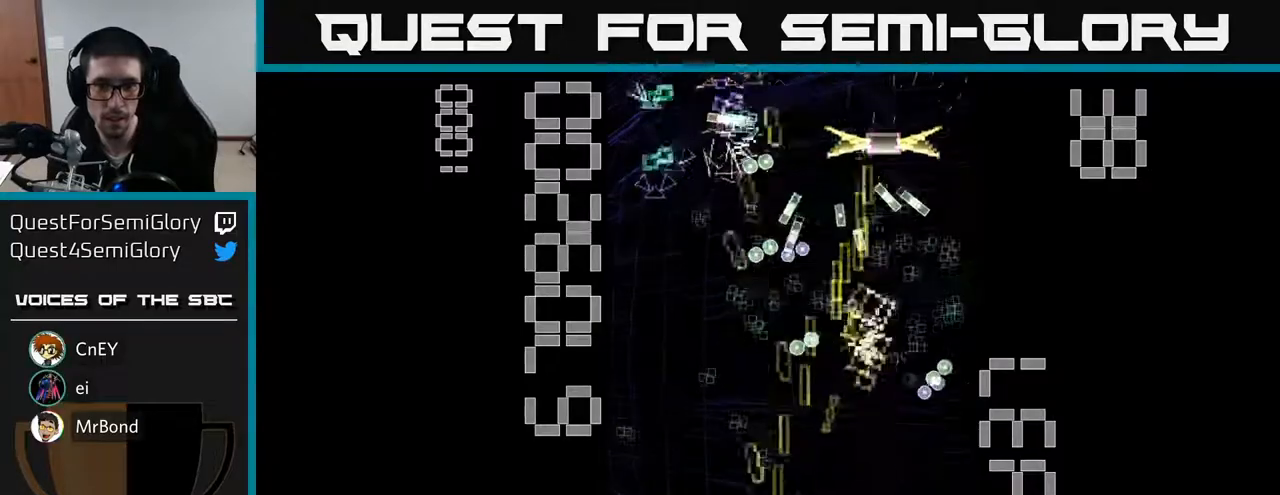
{"buttons": ["R2", "DPAD_UP"], "left_stick": "center", "events": [[17, "DPAD_UP", "down"], [33, "DPAD_LEFT", "up"], [200, "DPAD_LEFT", "down"], [450, "DPAD_LEFT", "up"], [450, "DPAD_UP", "up"], [500, "DPAD_UP", "down"]]}